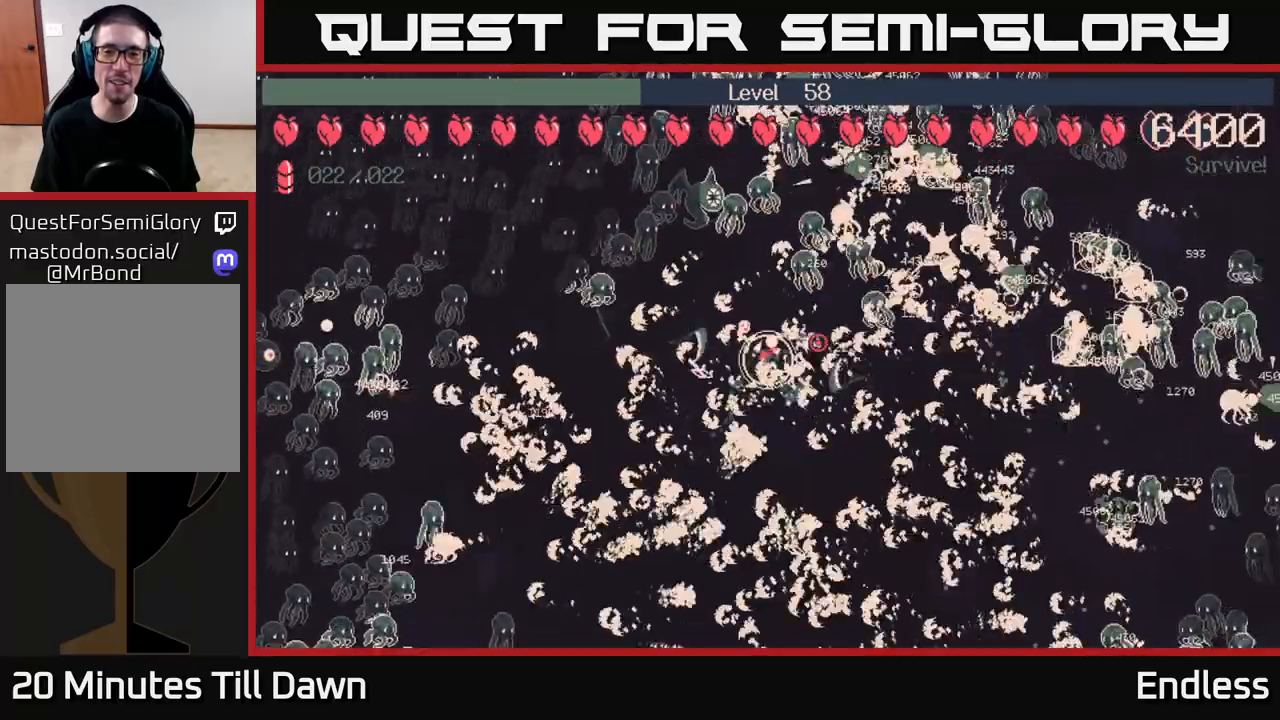
Gameplay with a controller (Xbox layout); each line is a JSON object with the inputs held at the frame after it. "events" lists button and stick changes between this image and that frame as [ms after this image, input, new state], when the widget could be followed in between.
{"buttons": [], "left_stick": "center", "right_stick": "center", "events": [[17, "left_stick", "down-right"], [83, "L2", "down"], [217, "L2", "up"], [283, "left_stick", "center"]]}
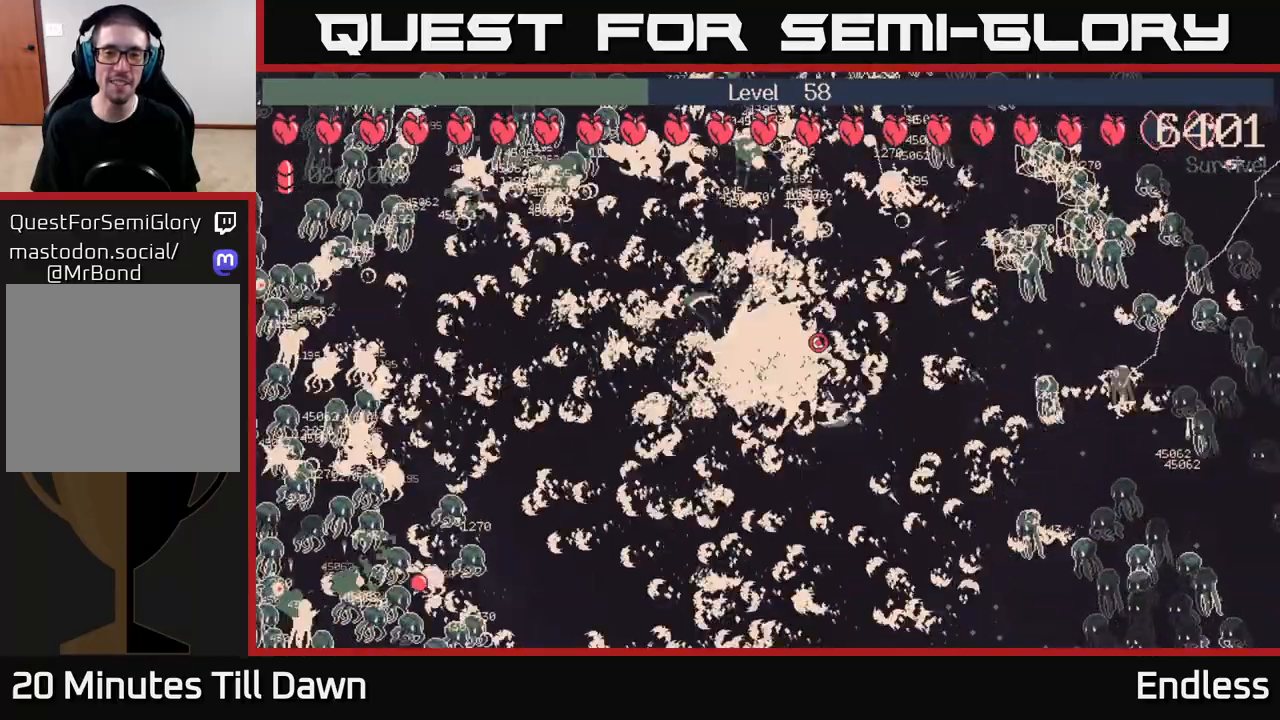
{"buttons": [], "left_stick": "center", "right_stick": "center", "events": []}
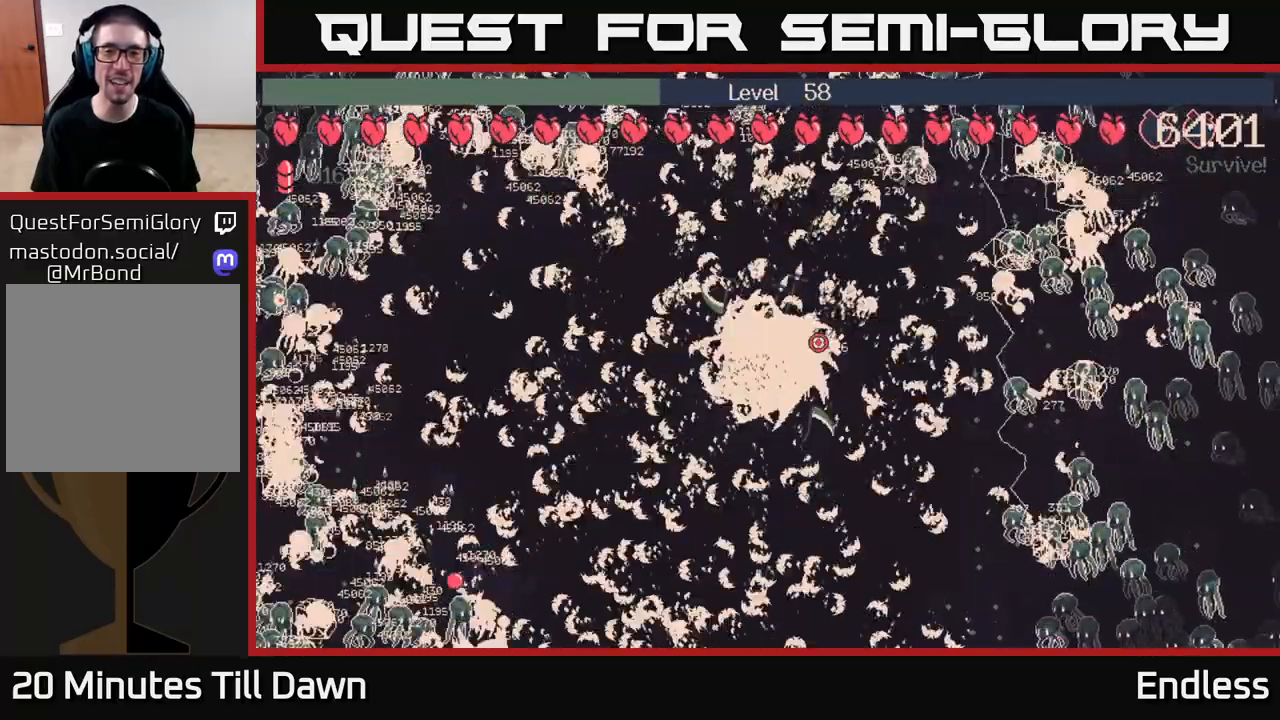
{"buttons": [], "left_stick": "center", "right_stick": "center", "events": []}
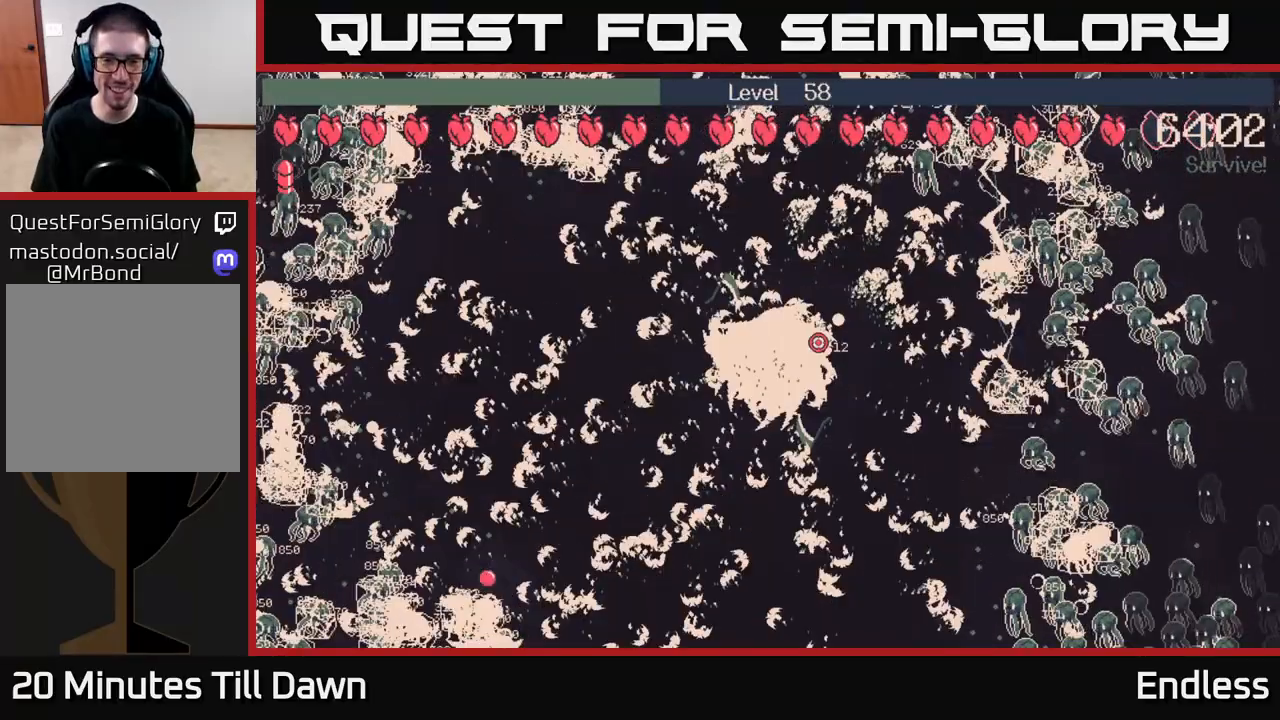
{"buttons": [], "left_stick": "center", "right_stick": "center", "events": []}
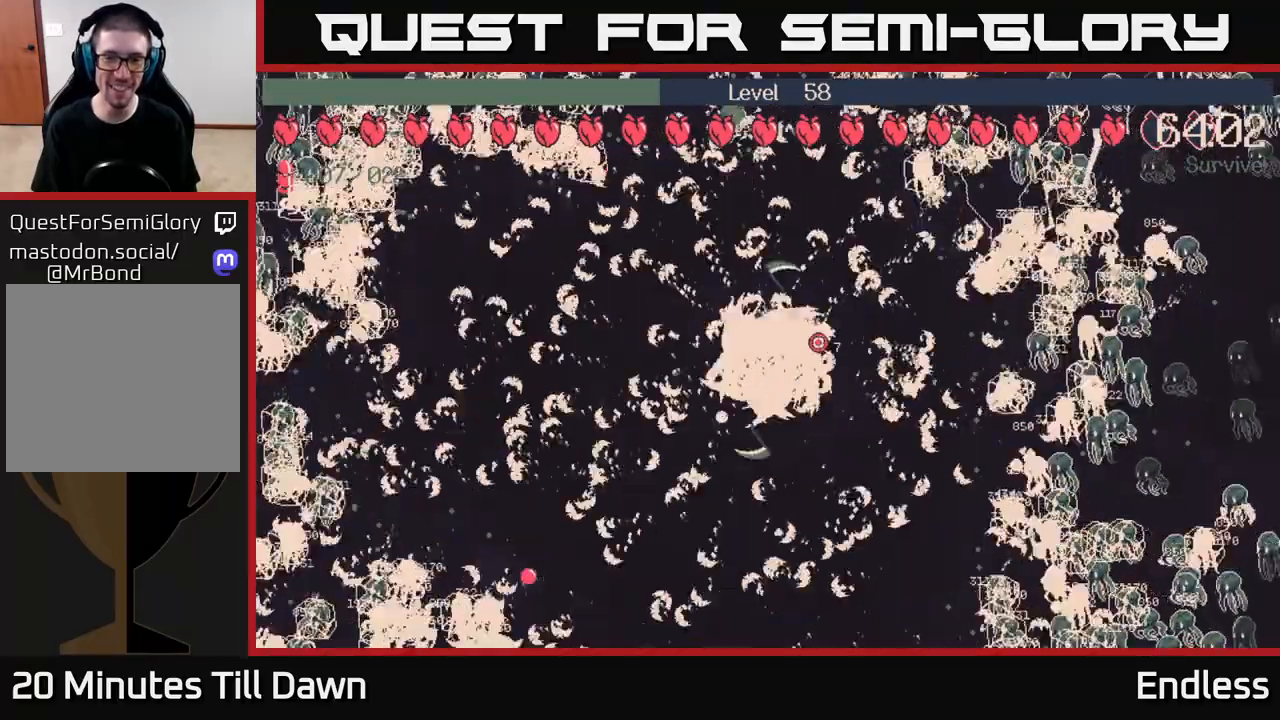
{"buttons": [], "left_stick": "center", "right_stick": "center", "events": []}
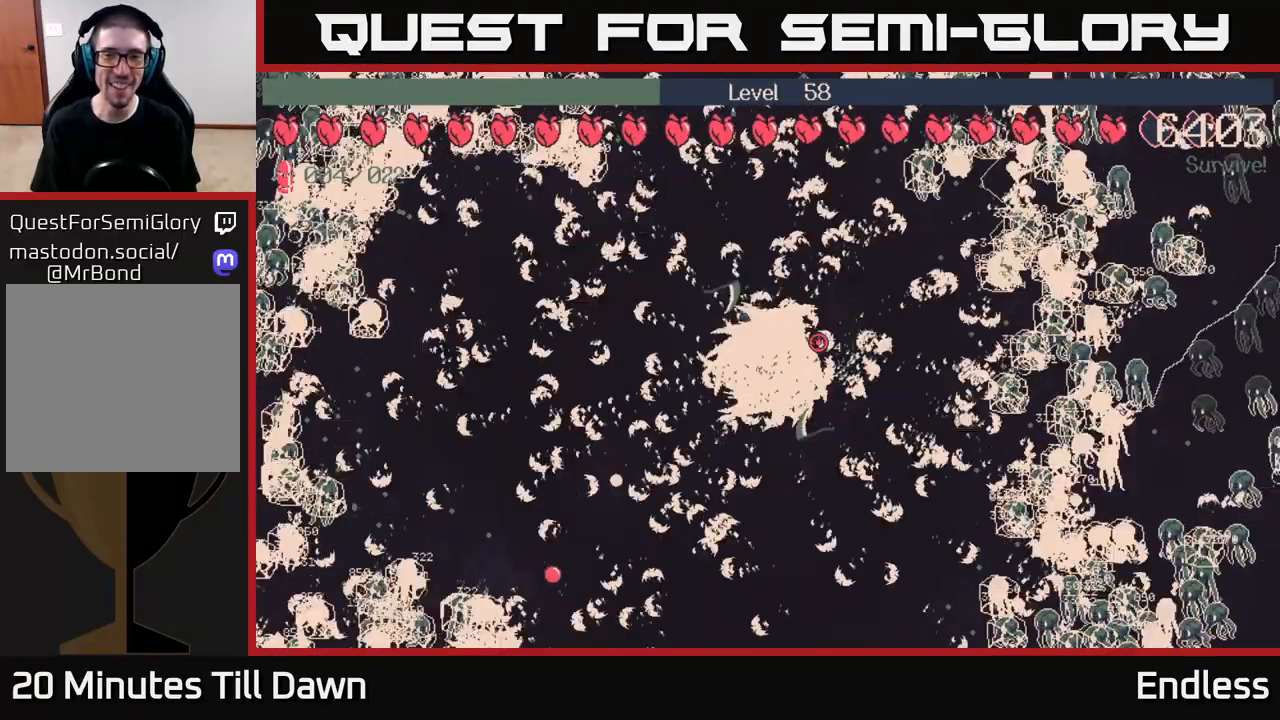
{"buttons": [], "left_stick": "center", "right_stick": "center", "events": [[167, "left_stick", "down-left"], [300, "left_stick", "center"]]}
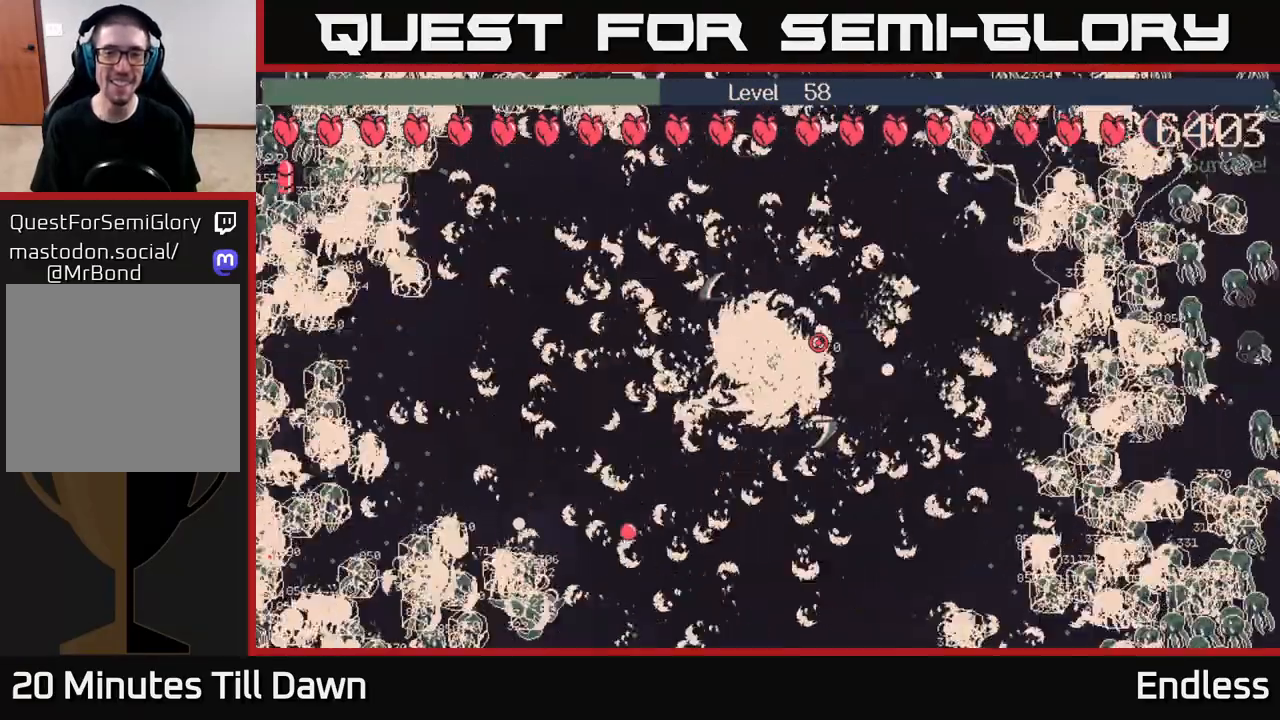
{"buttons": ["L2"], "left_stick": "center", "right_stick": "center", "events": [[467, "L2", "down"]]}
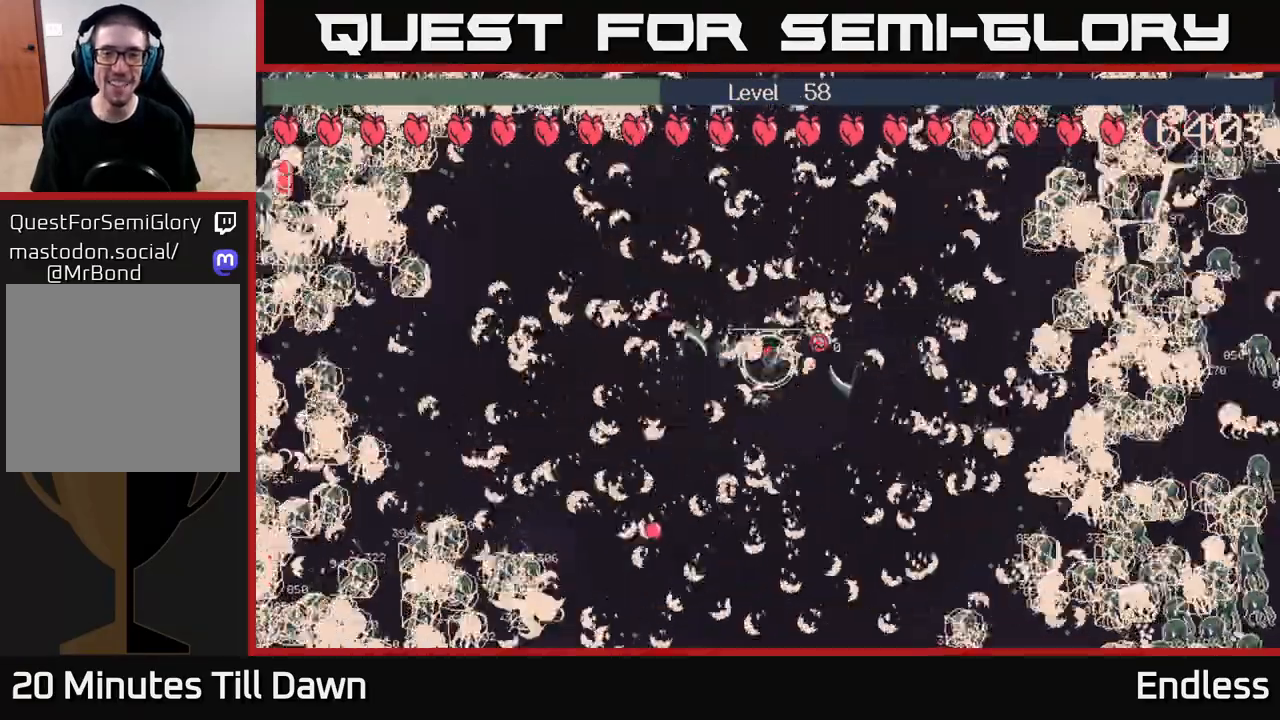
{"buttons": [], "left_stick": "center", "right_stick": "center", "events": [[67, "L2", "up"], [183, "L2", "down"], [267, "L2", "up"], [350, "L2", "down"], [417, "L2", "up"]]}
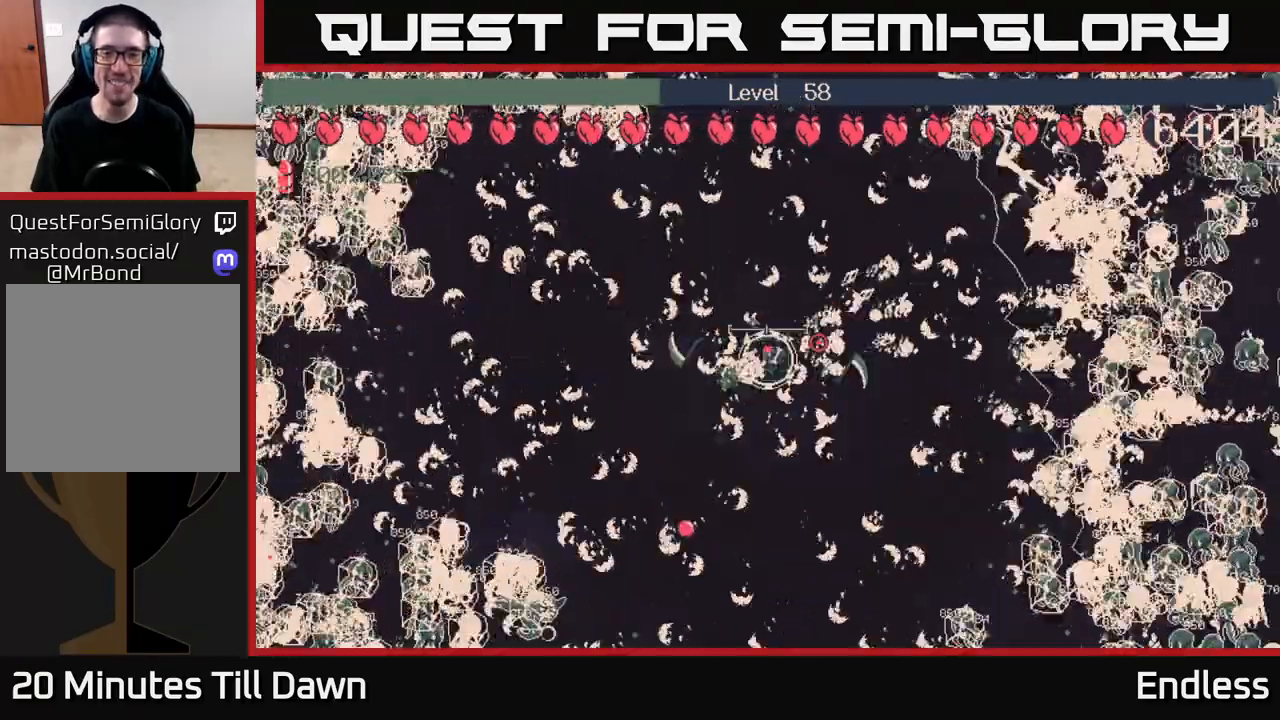
{"buttons": [], "left_stick": "center", "right_stick": "center", "events": [[17, "L2", "down"], [100, "L2", "up"], [200, "L2", "down"], [283, "L2", "up"], [367, "L2", "down"], [450, "L2", "up"]]}
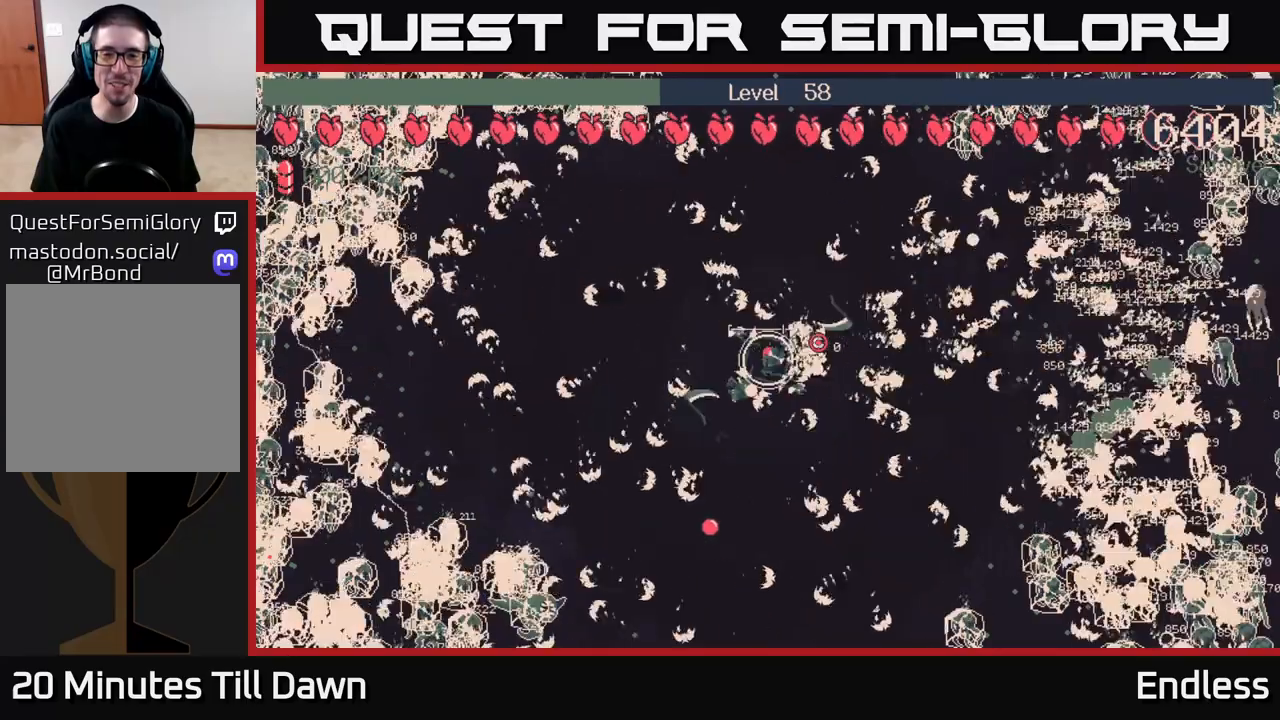
{"buttons": [], "left_stick": "center", "right_stick": "center", "events": [[33, "L2", "down"], [133, "L2", "up"], [217, "L2", "down"], [300, "L2", "up"], [383, "L2", "down"], [467, "L2", "up"]]}
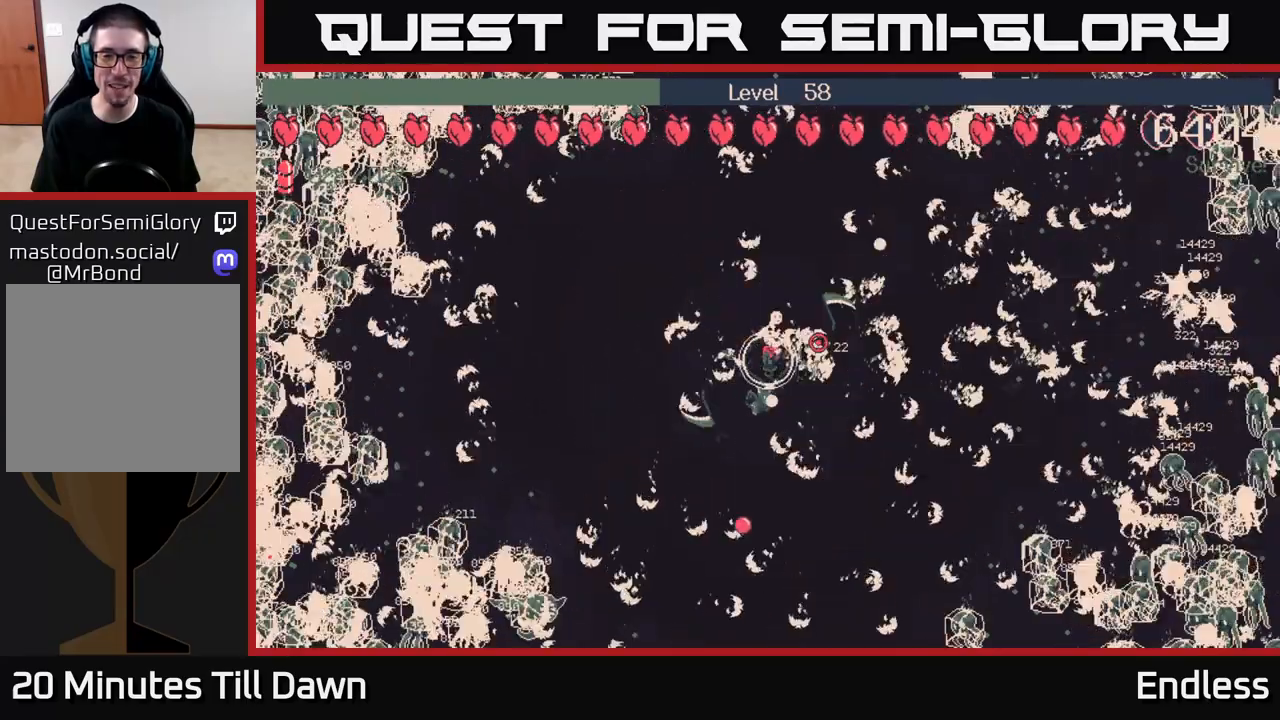
{"buttons": [], "left_stick": "center", "right_stick": "center", "events": [[50, "L2", "down"], [133, "L2", "up"], [200, "L2", "down"], [300, "L2", "up"], [383, "L2", "down"], [467, "L2", "up"]]}
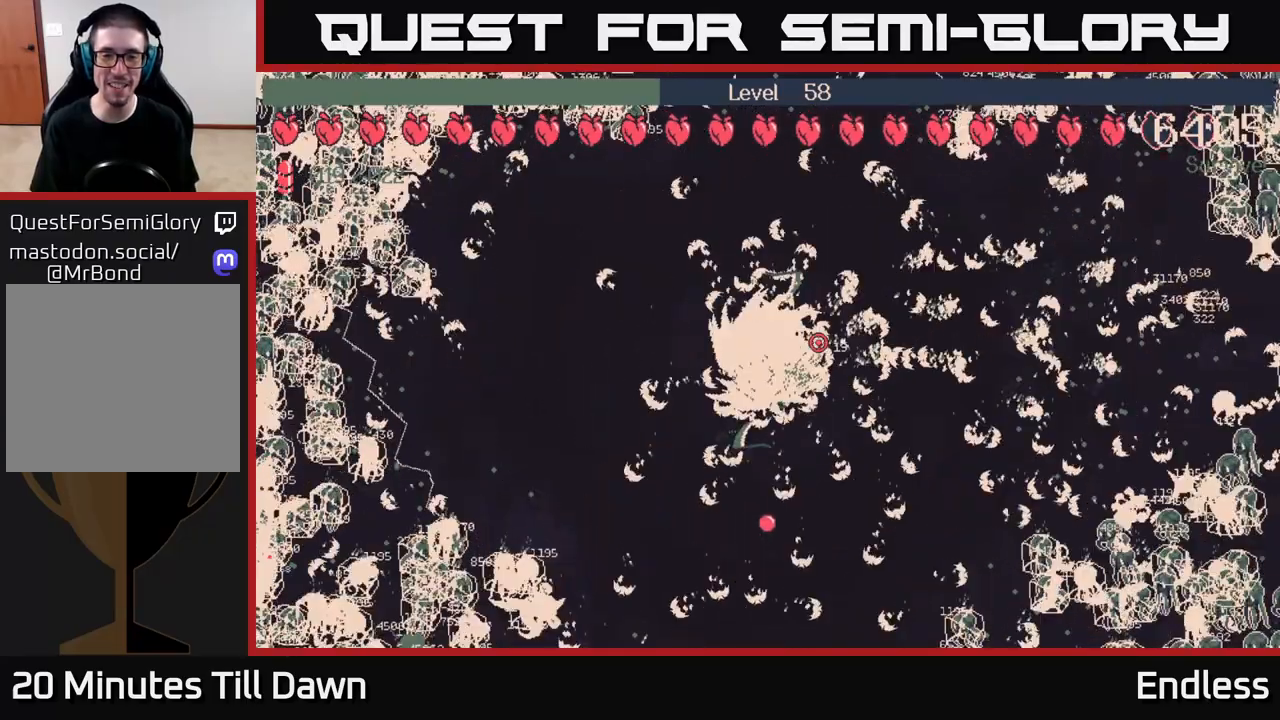
{"buttons": [], "left_stick": "center", "right_stick": "center", "events": []}
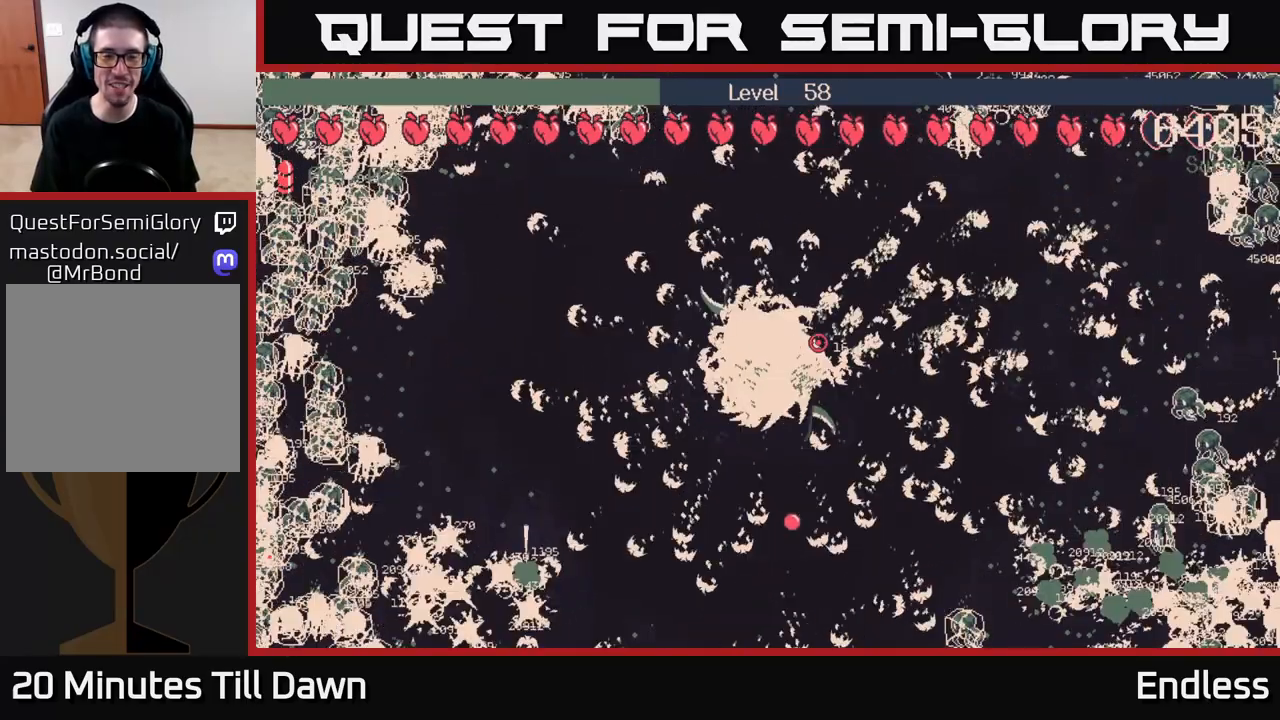
{"buttons": [], "left_stick": "center", "right_stick": "center", "events": []}
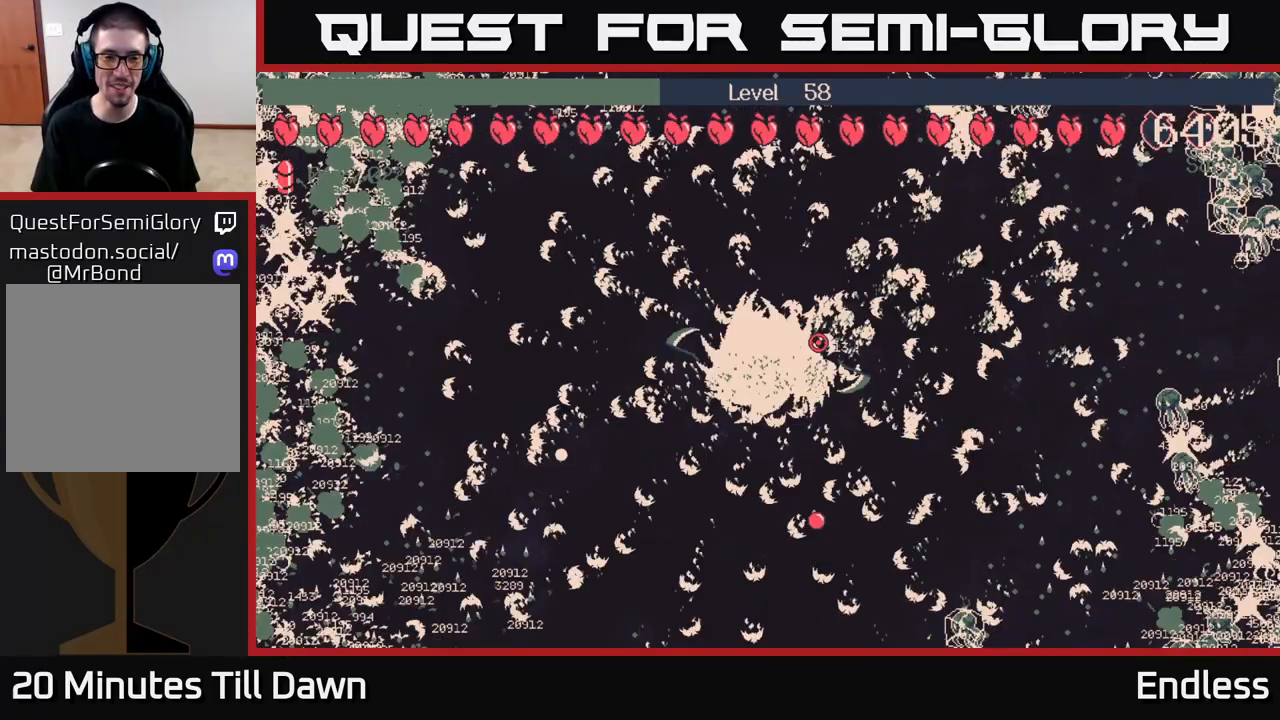
{"buttons": [], "left_stick": "center", "right_stick": "center", "events": []}
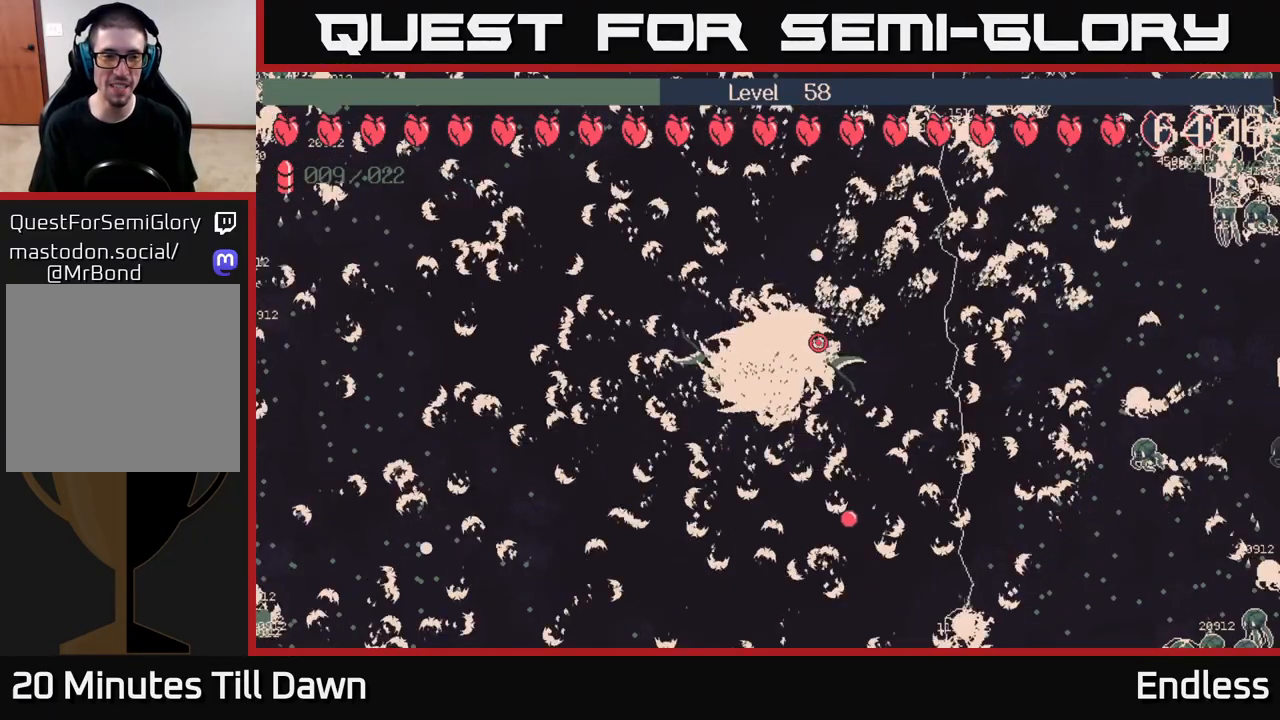
{"buttons": [], "left_stick": "center", "right_stick": "center", "events": []}
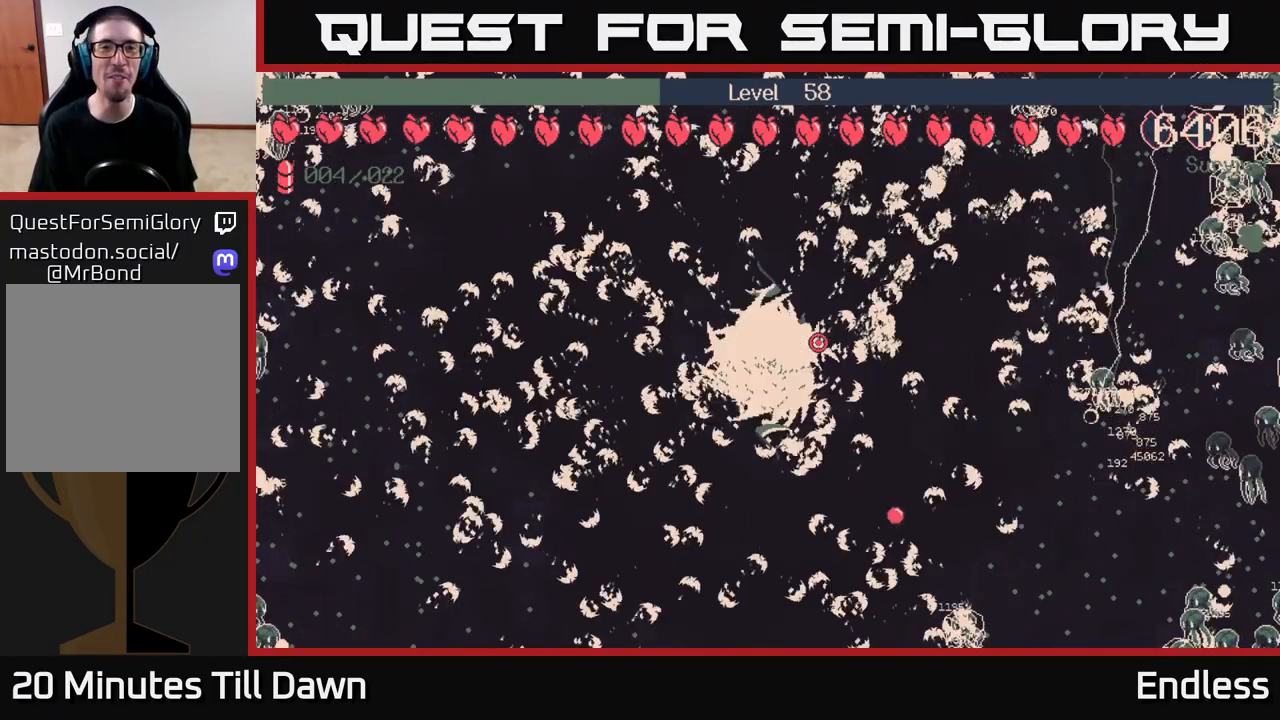
{"buttons": [], "left_stick": "center", "right_stick": "center", "events": []}
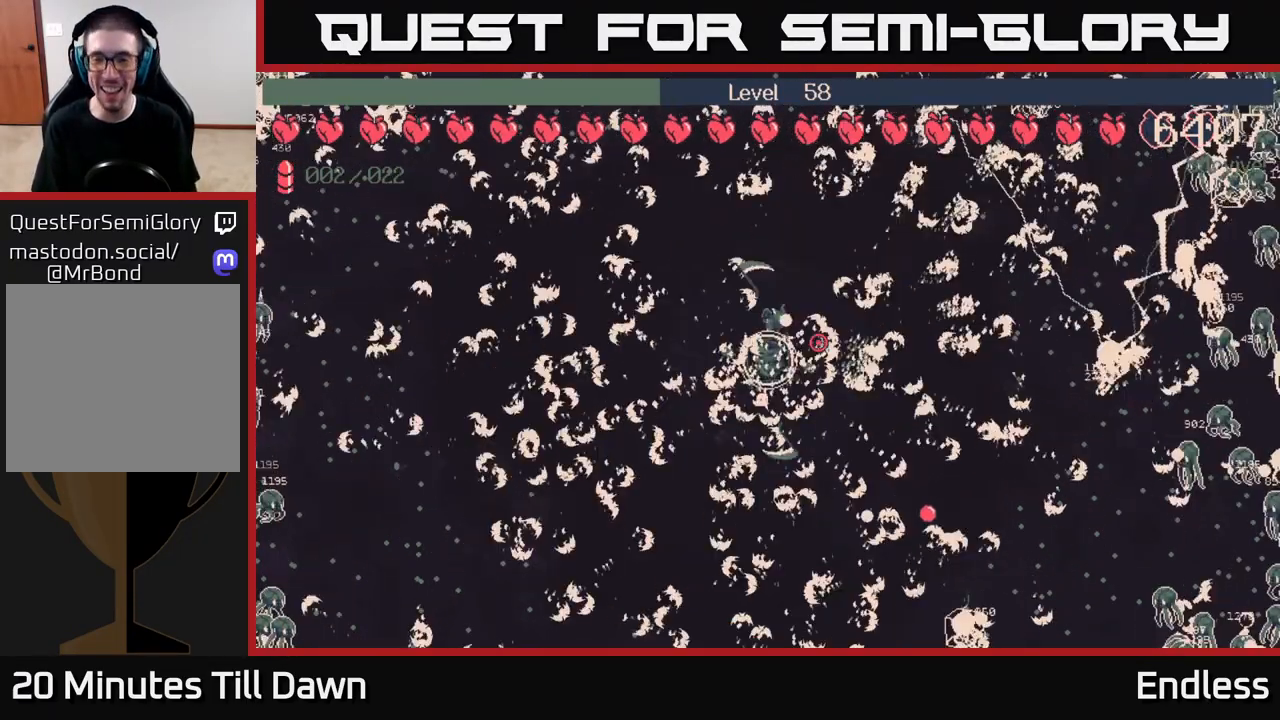
{"buttons": [], "left_stick": "center", "right_stick": "center", "events": []}
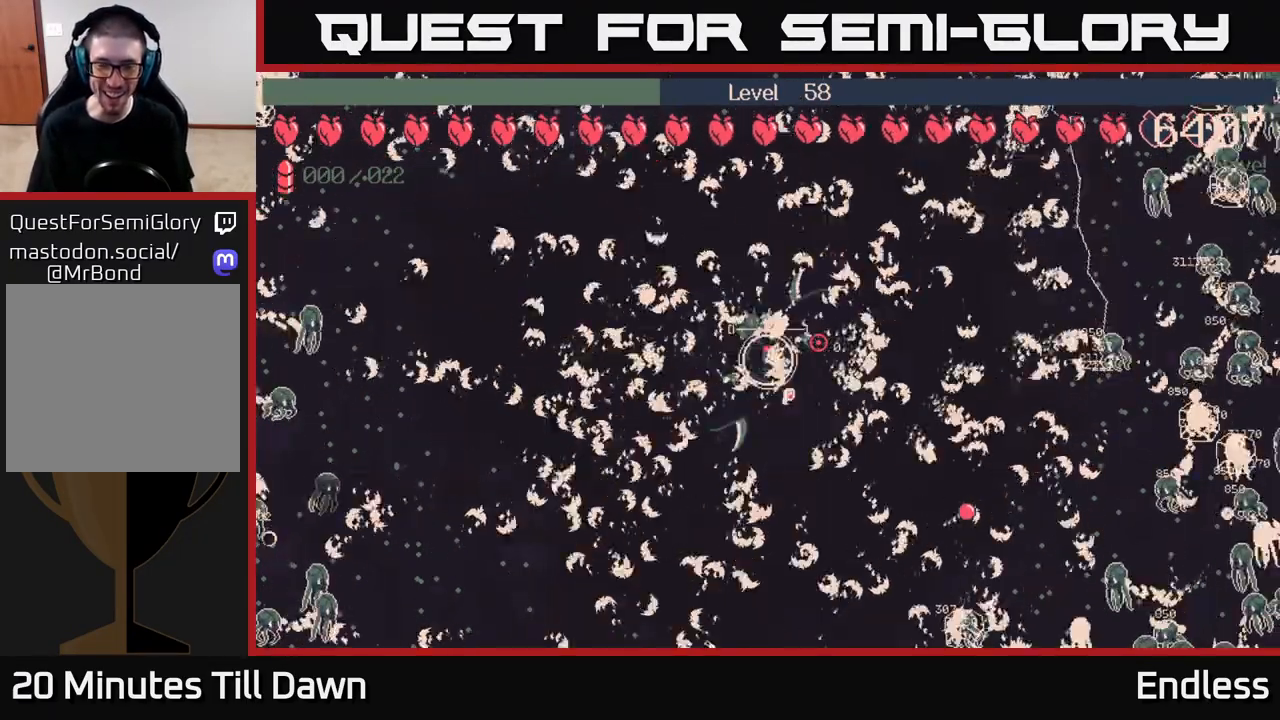
{"buttons": ["L2"], "left_stick": "center", "right_stick": "center", "events": [[200, "L2", "down"], [333, "L2", "up"], [450, "L2", "down"]]}
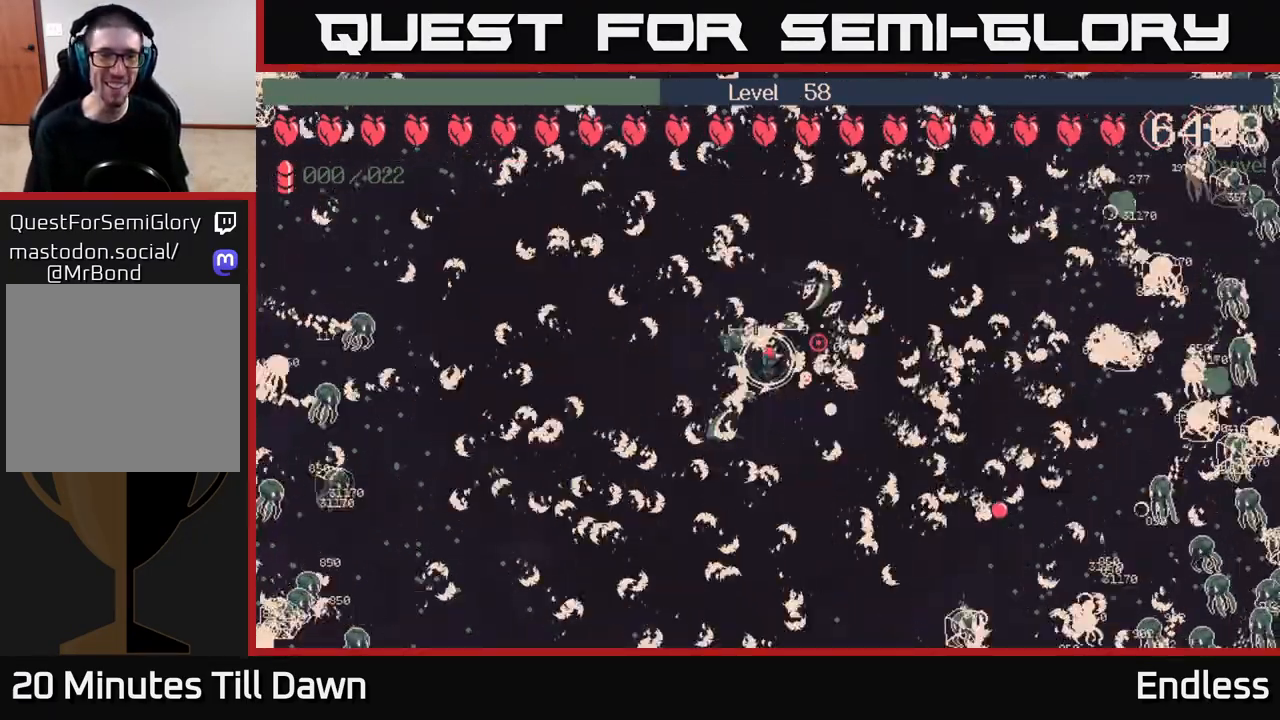
{"buttons": [], "left_stick": "center", "right_stick": "center", "events": [[67, "L2", "up"], [183, "L2", "down"], [267, "L2", "up"], [383, "L2", "down"], [450, "L2", "up"]]}
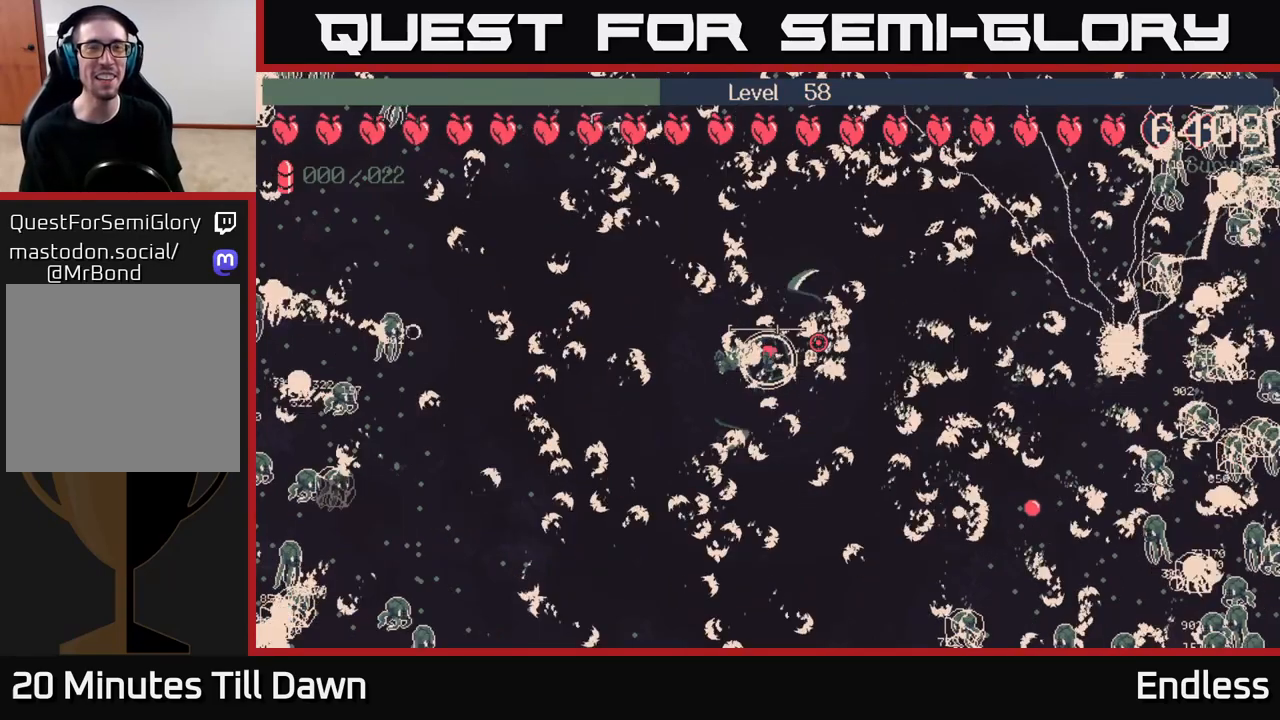
{"buttons": [], "left_stick": "center", "right_stick": "center", "events": [[67, "L2", "down"], [133, "L2", "up"], [233, "L2", "down"], [317, "L2", "up"], [417, "L2", "down"], [483, "L2", "up"]]}
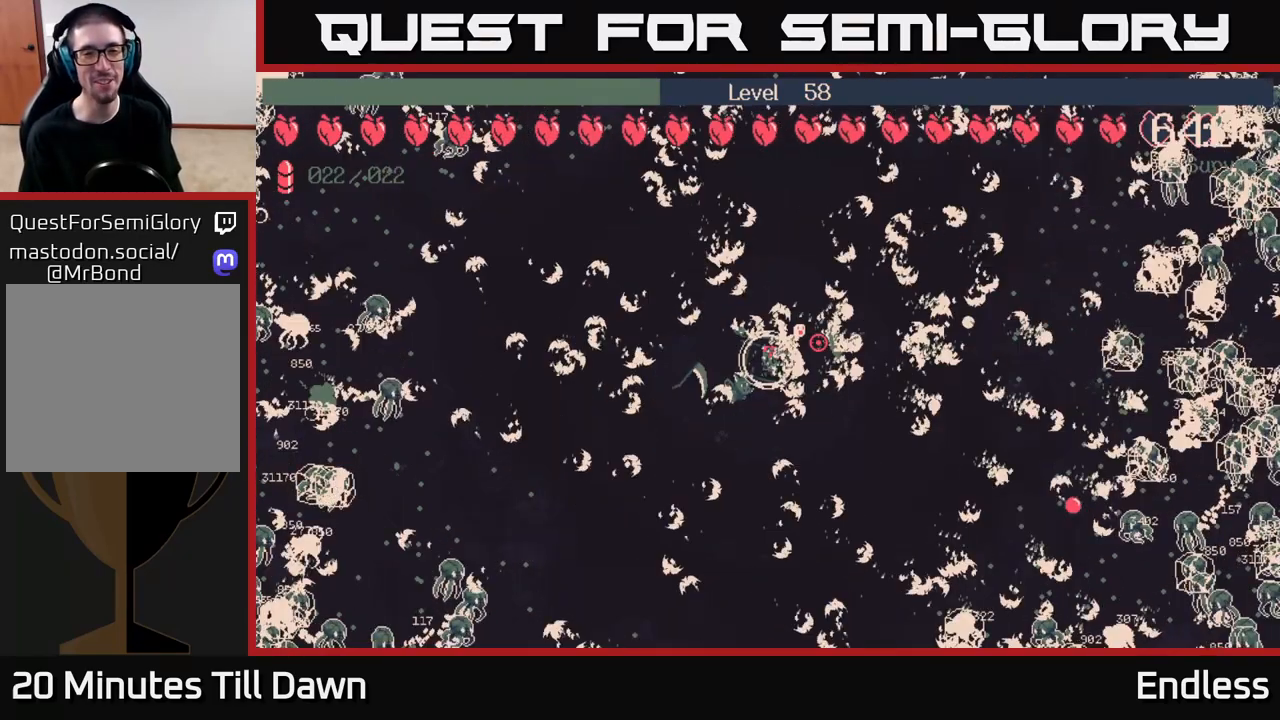
{"buttons": [], "left_stick": "center", "right_stick": "center", "events": [[83, "L2", "down"], [150, "L2", "up"], [250, "L2", "down"], [317, "L2", "up"], [417, "L2", "down"], [483, "L2", "up"]]}
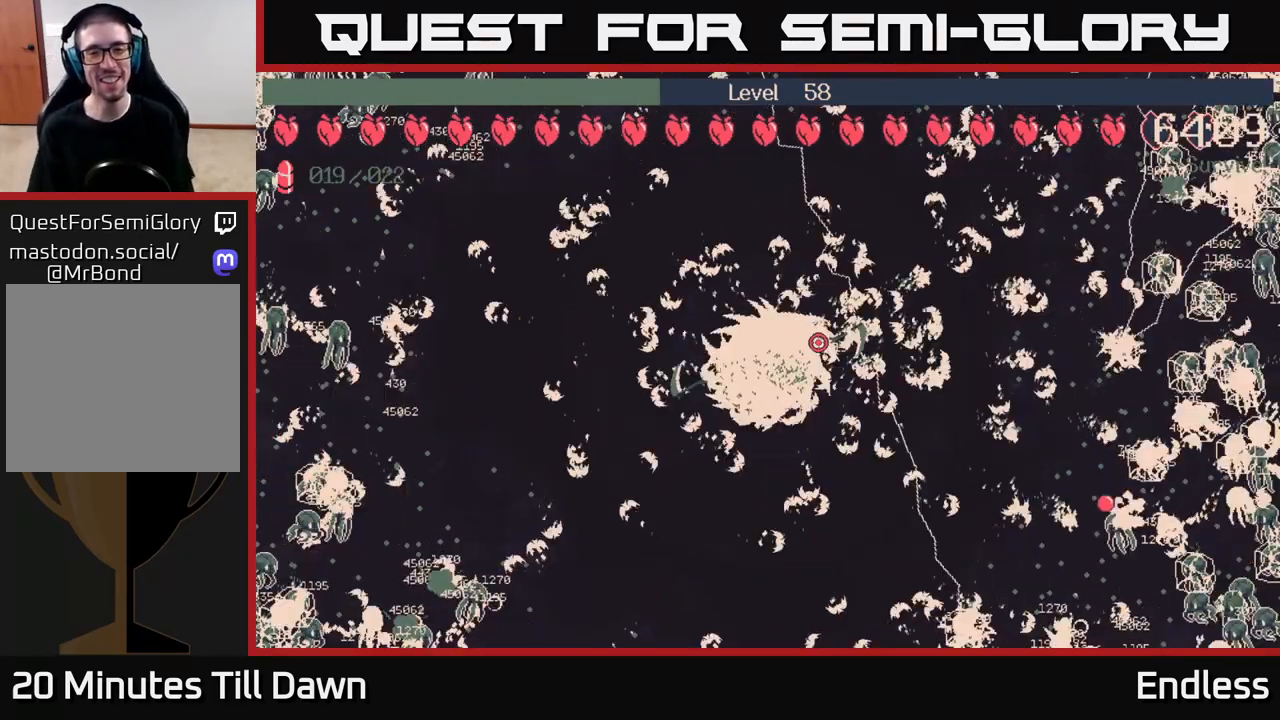
{"buttons": [], "left_stick": "center", "right_stick": "center", "events": [[83, "L2", "down"], [150, "L2", "up"], [267, "L2", "down"], [367, "L2", "up"]]}
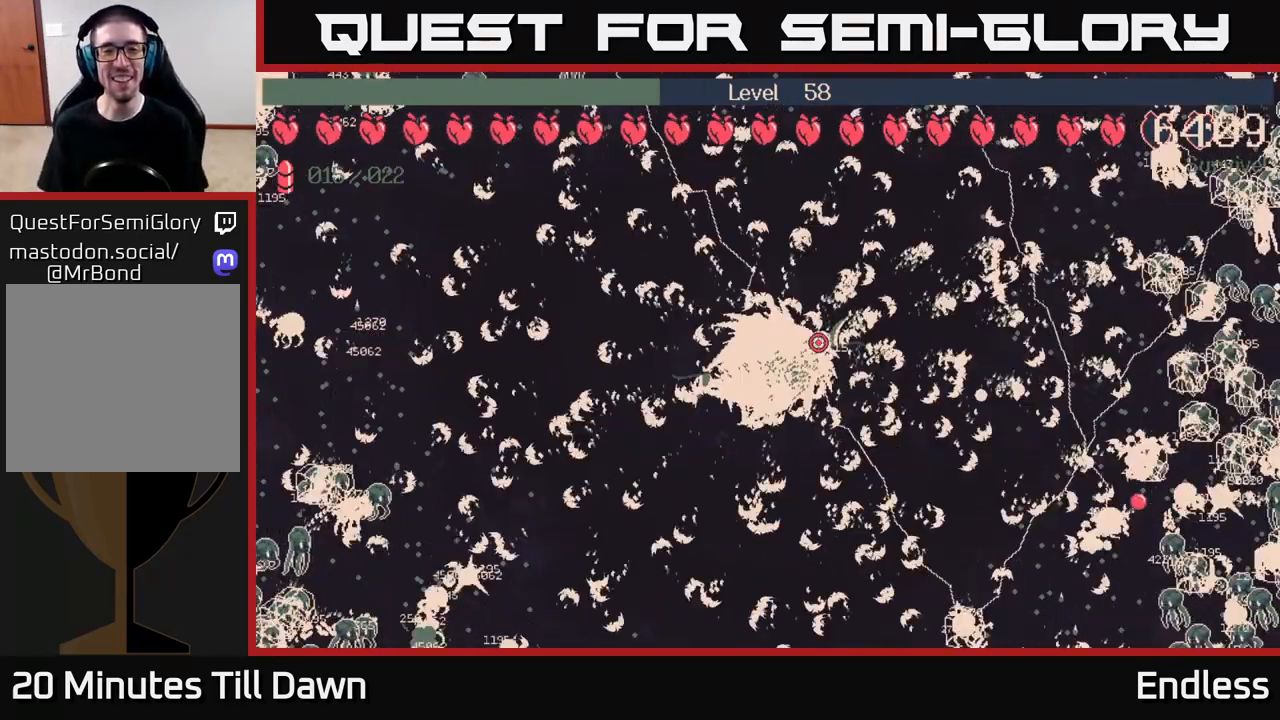
{"buttons": [], "left_stick": "center", "right_stick": "center", "events": []}
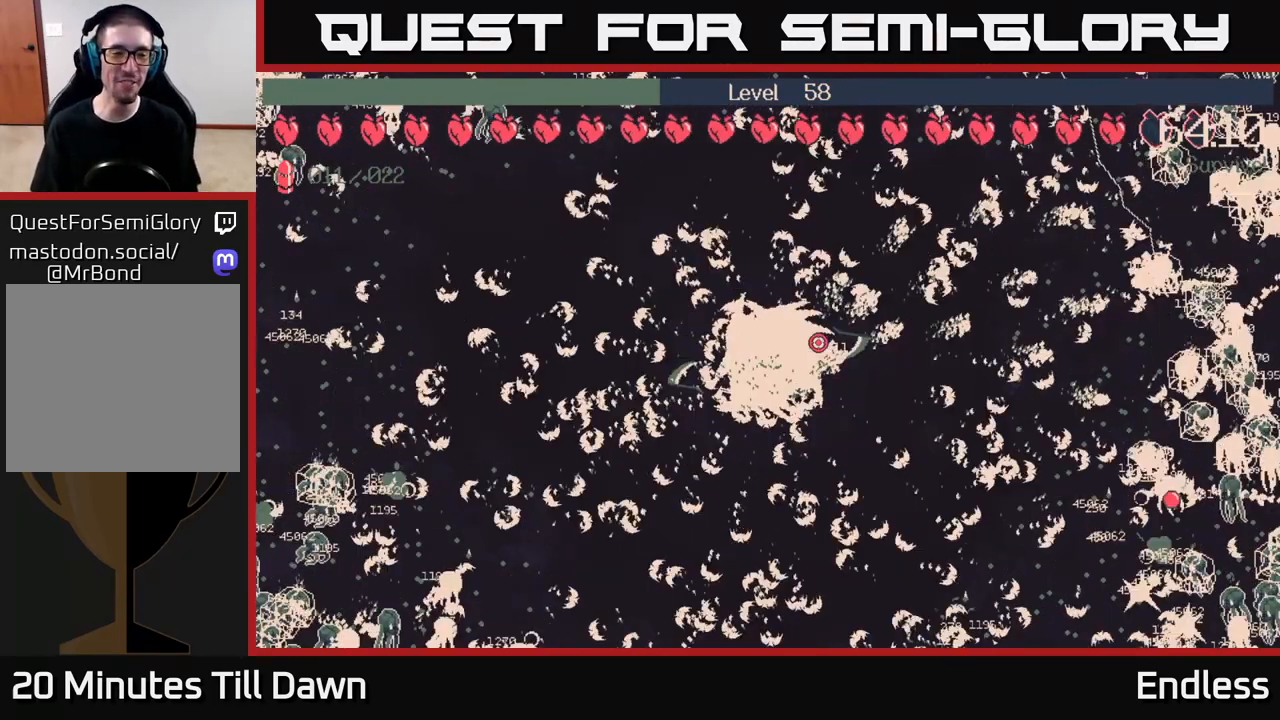
{"buttons": [], "left_stick": "center", "right_stick": "center", "events": []}
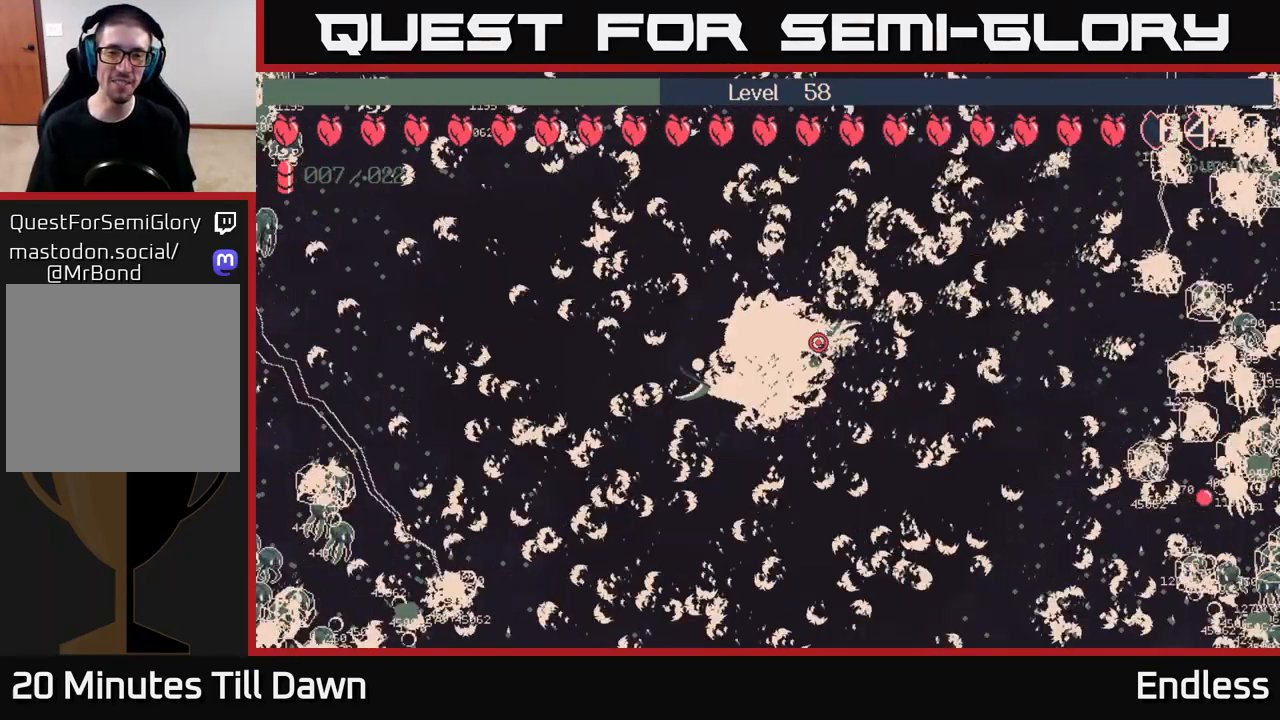
{"buttons": ["L2"], "left_stick": "center", "right_stick": "center", "events": [[383, "L2", "down"]]}
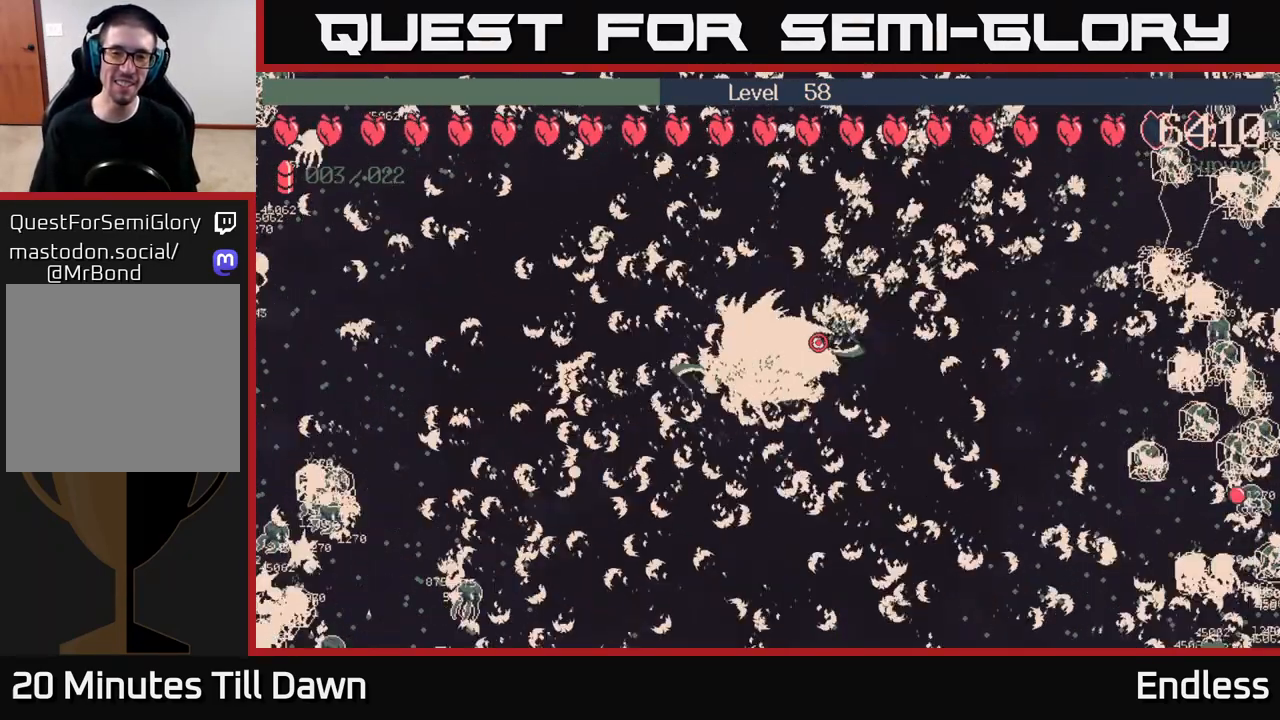
{"buttons": ["L2"], "left_stick": "center", "right_stick": "center", "events": [[17, "L2", "up"], [200, "L2", "down"], [350, "L2", "up"], [483, "L2", "down"]]}
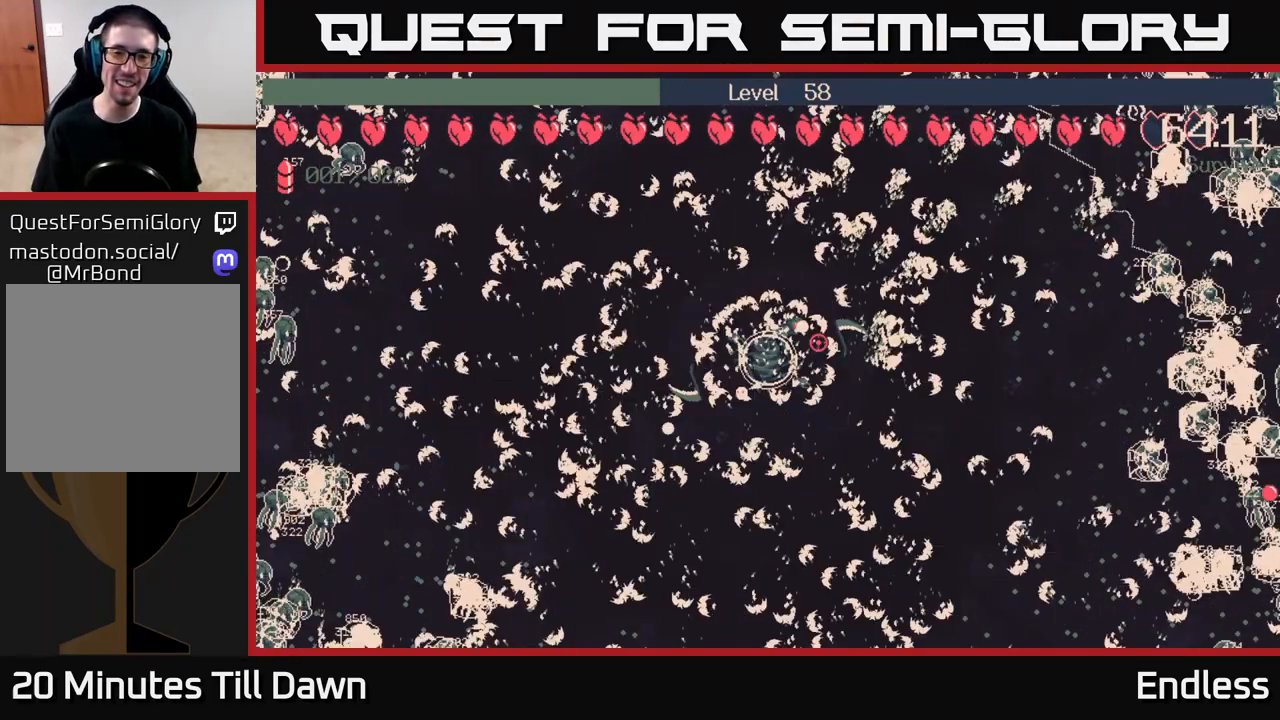
{"buttons": [], "left_stick": "center", "right_stick": "center", "events": [[100, "L2", "up"], [200, "L2", "down"], [300, "L2", "up"], [400, "L2", "down"], [500, "L2", "up"]]}
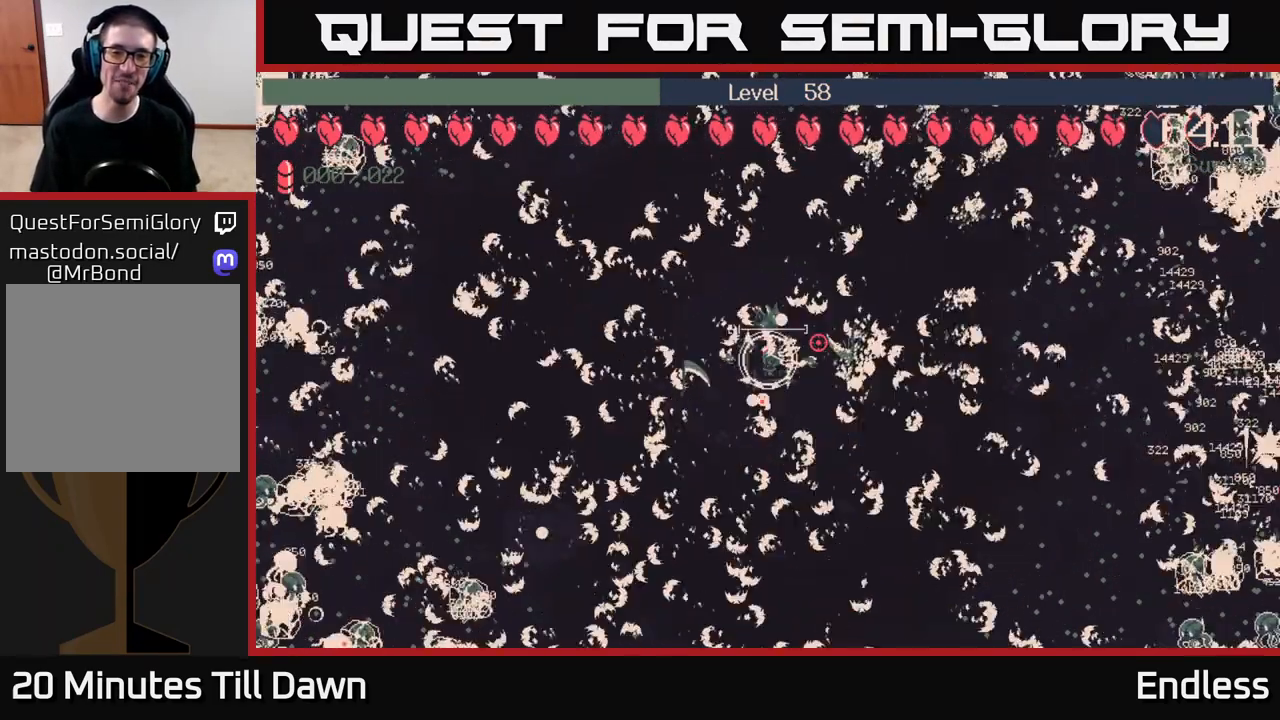
{"buttons": [], "left_stick": "center", "right_stick": "center", "events": [[150, "L2", "down"], [283, "L2", "up"]]}
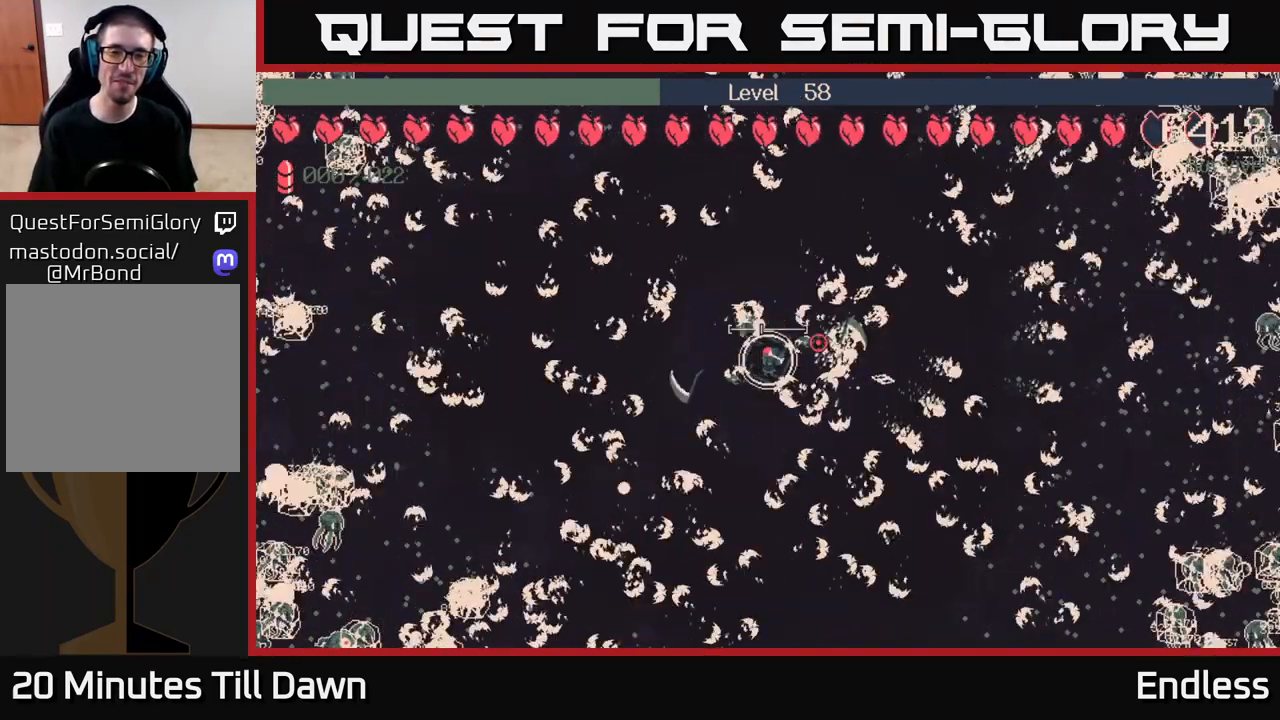
{"buttons": [], "left_stick": "center", "right_stick": "center", "events": []}
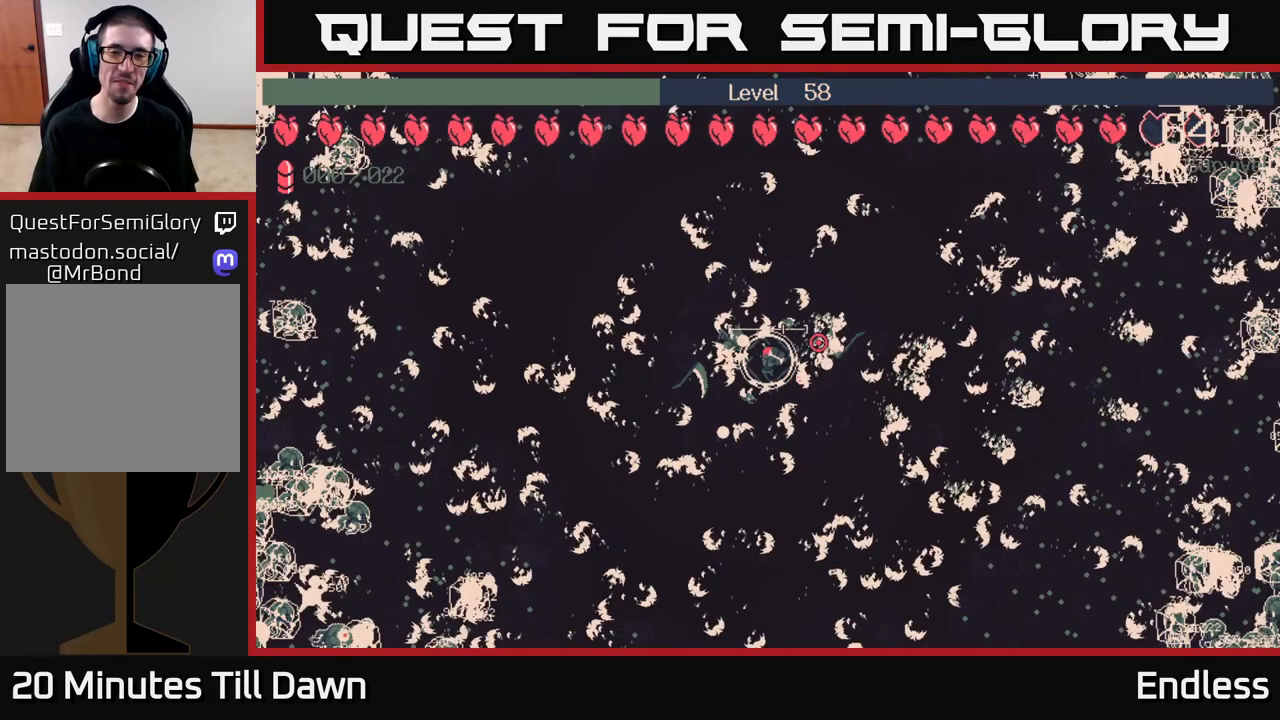
{"buttons": ["L2"], "left_stick": "center", "right_stick": "center", "events": [[450, "L2", "down"]]}